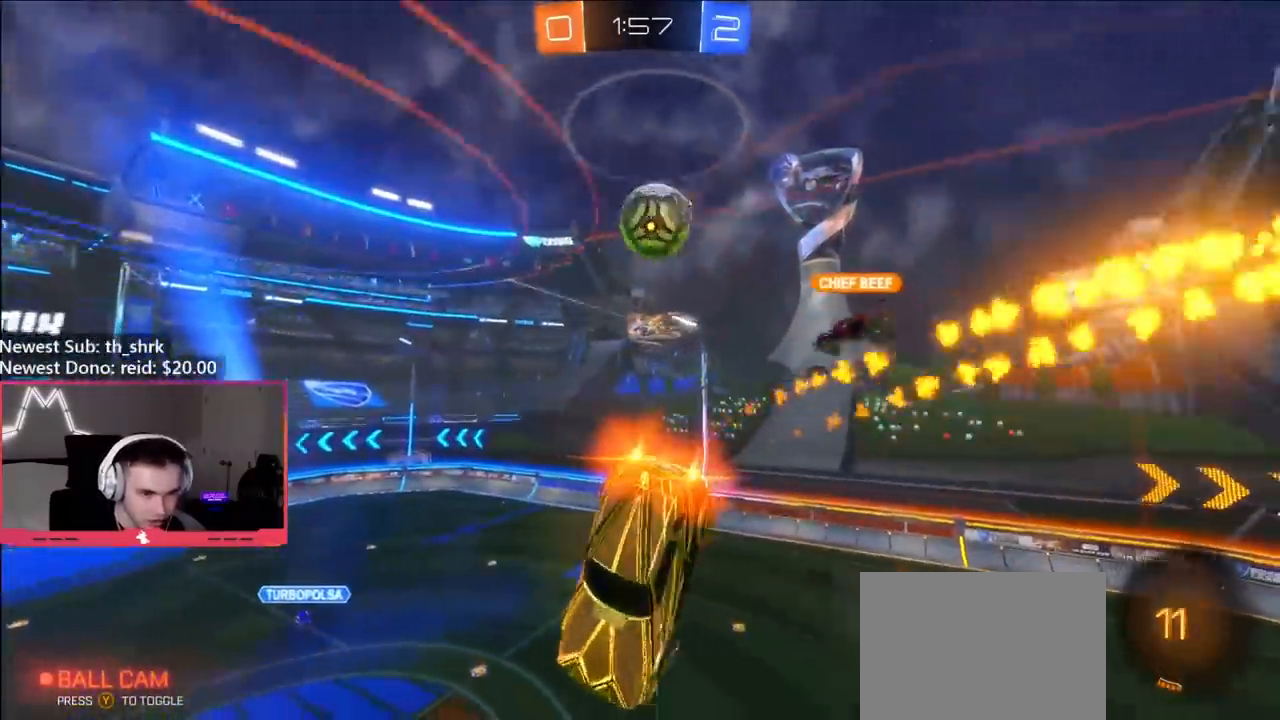
Gameplay with a controller (Xbox layout); each line is a JSON object with the inputs held at the frame after it. "events" lists button and stick changes between this image and that frame as [ms after this image, input, new state], when the widget could be followed in between.
{"buttons": ["R2"], "left_stick": "center", "right_stick": "center", "events": [[250, "B", "up"], [333, "left_stick", "down-right"], [367, "L1", "down"], [450, "L1", "up"], [483, "left_stick", "center"]]}
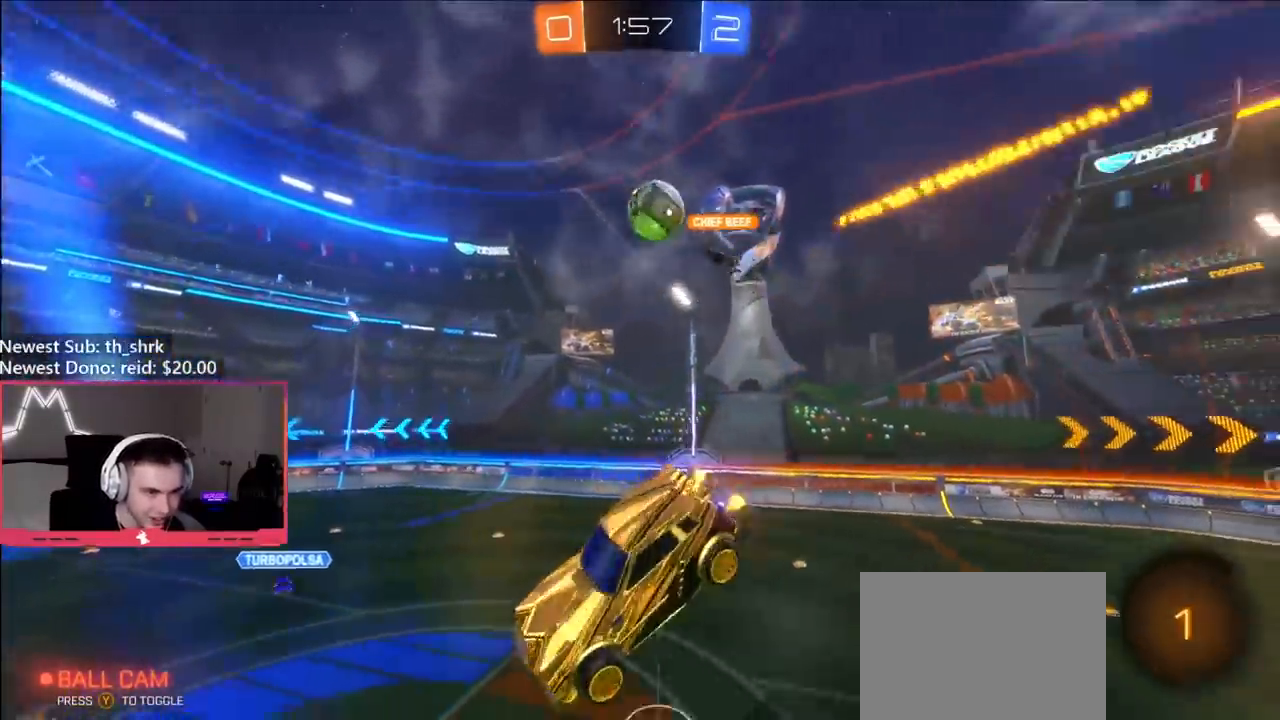
{"buttons": ["R2"], "left_stick": "left", "right_stick": "center", "events": [[67, "left_stick", "up-left"], [150, "L1", "down"], [200, "L1", "up"], [200, "left_stick", "center"], [383, "Y", "down"], [383, "left_stick", "left"], [500, "Y", "up"]]}
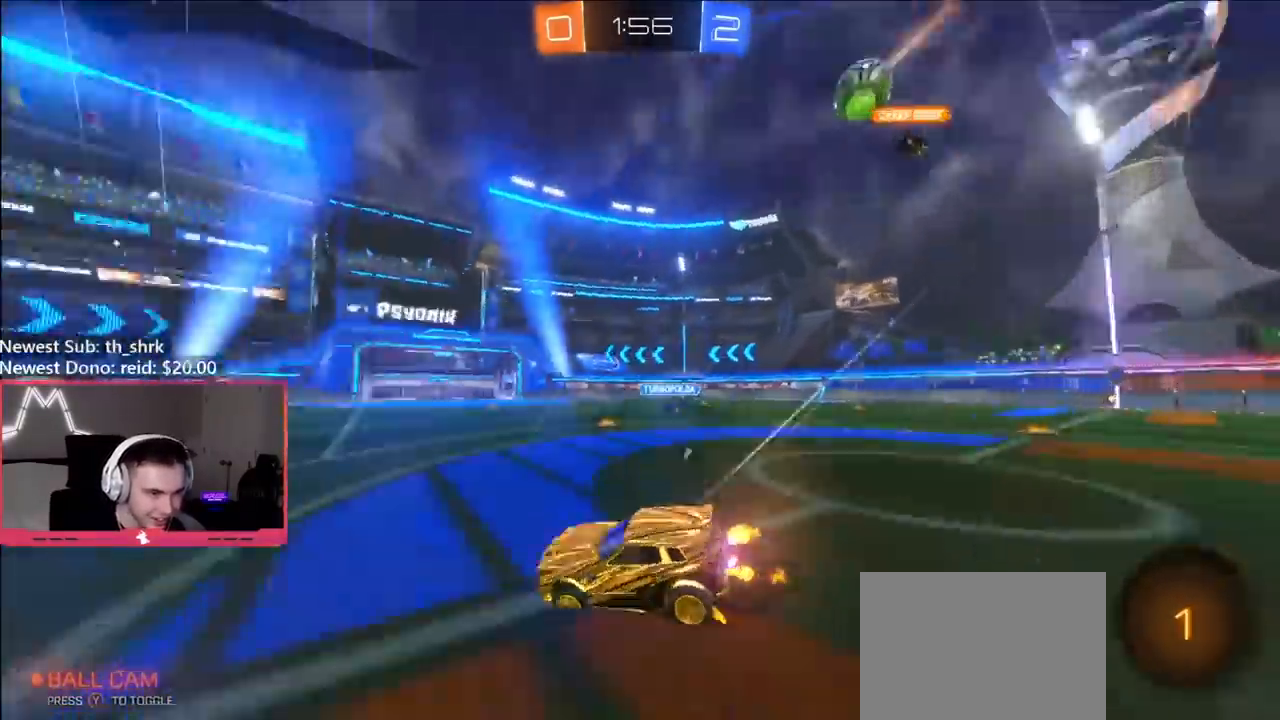
{"buttons": ["R2"], "left_stick": "right", "right_stick": "center", "events": [[433, "left_stick", "center"], [483, "left_stick", "right"]]}
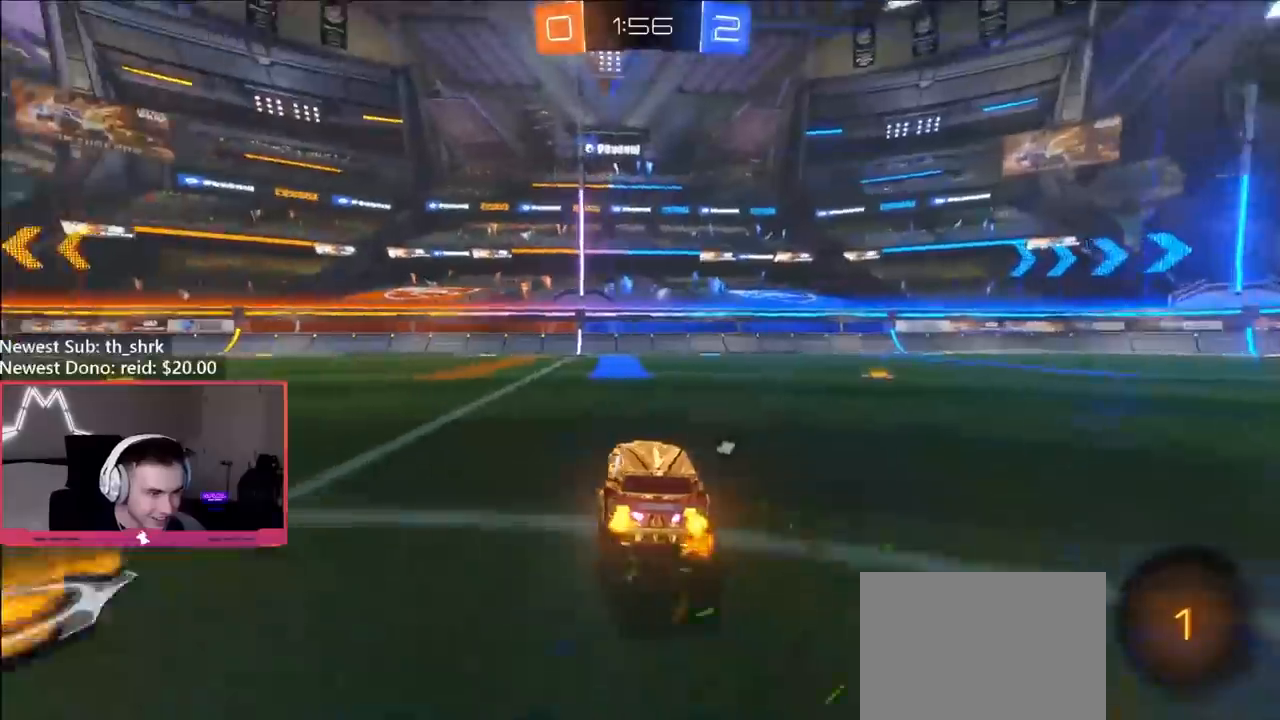
{"buttons": ["L1", "R2"], "left_stick": "down-left", "right_stick": "center", "events": [[17, "A", "down"], [67, "L1", "down"], [67, "left_stick", "up"], [83, "A", "up"], [117, "A", "down"], [167, "left_stick", "down"], [217, "A", "up"], [267, "Y", "down"], [300, "left_stick", "down-left"], [383, "Y", "up"]]}
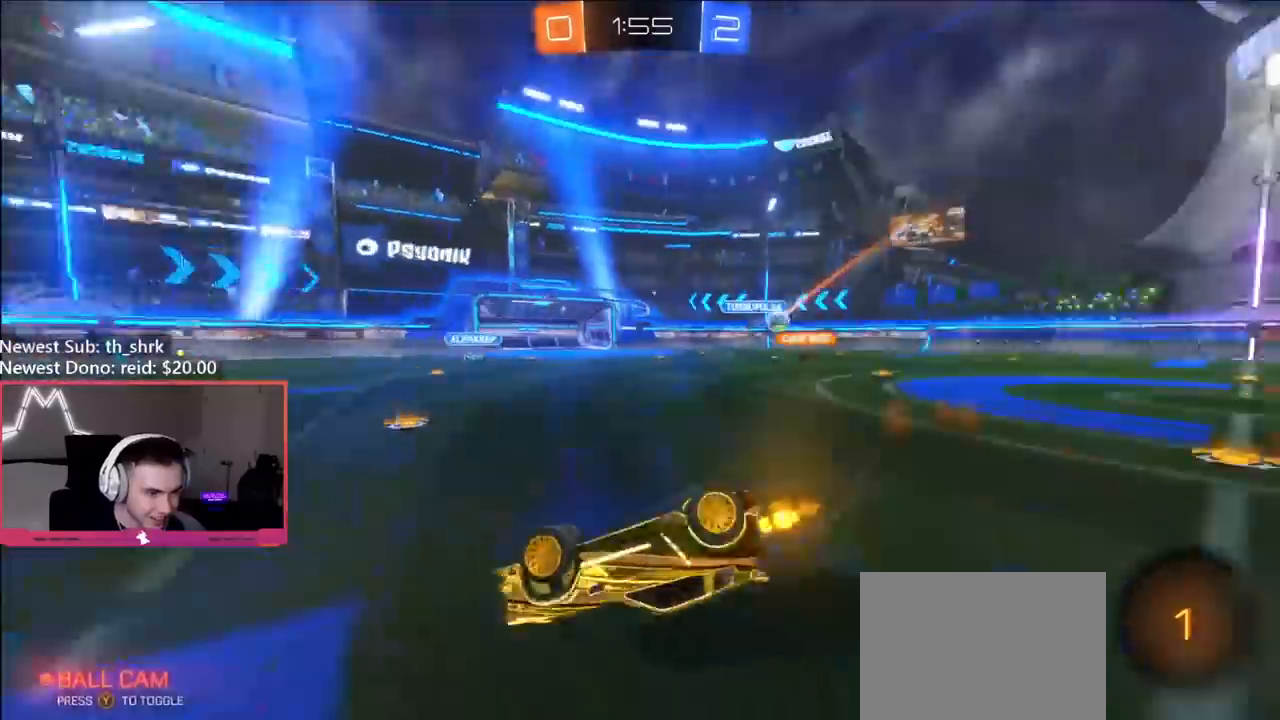
{"buttons": ["Y", "R2"], "left_stick": "center", "right_stick": "center", "events": [[383, "L1", "up"], [400, "left_stick", "center"], [467, "Y", "down"]]}
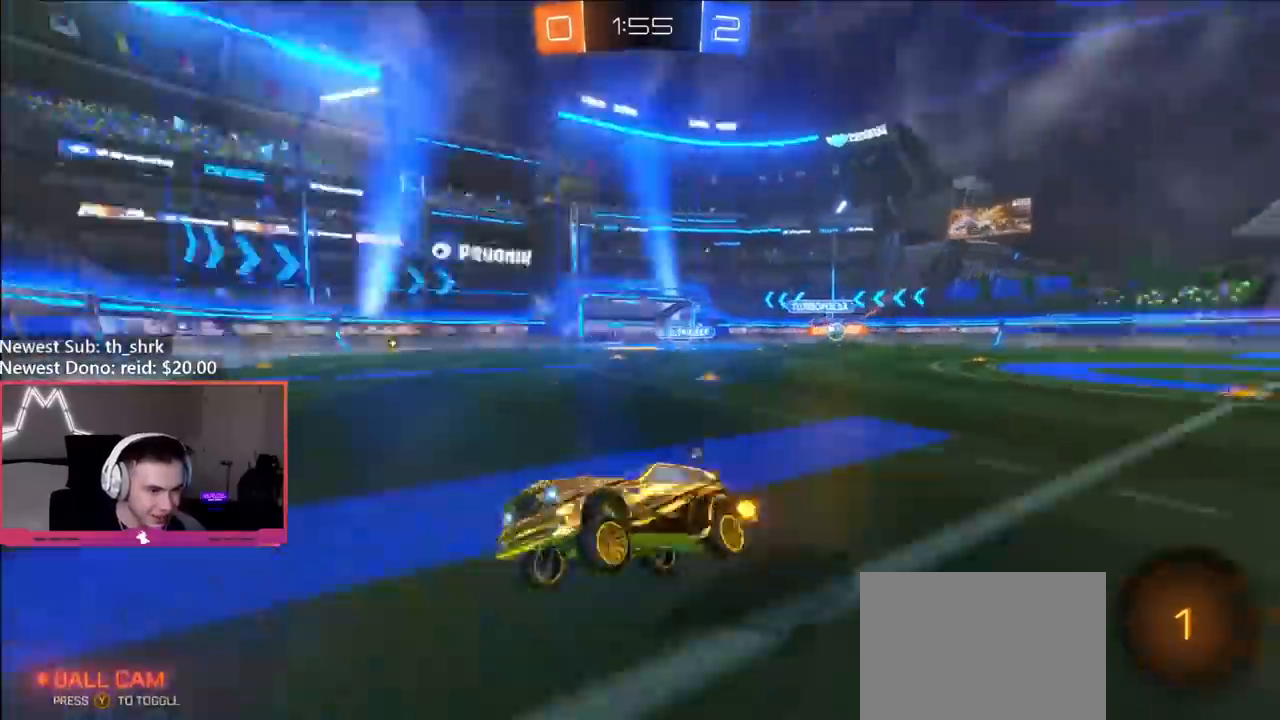
{"buttons": ["R2"], "left_stick": "left", "right_stick": "center", "events": [[67, "Y", "up"], [133, "left_stick", "left"], [150, "Y", "down"], [250, "Y", "up"]]}
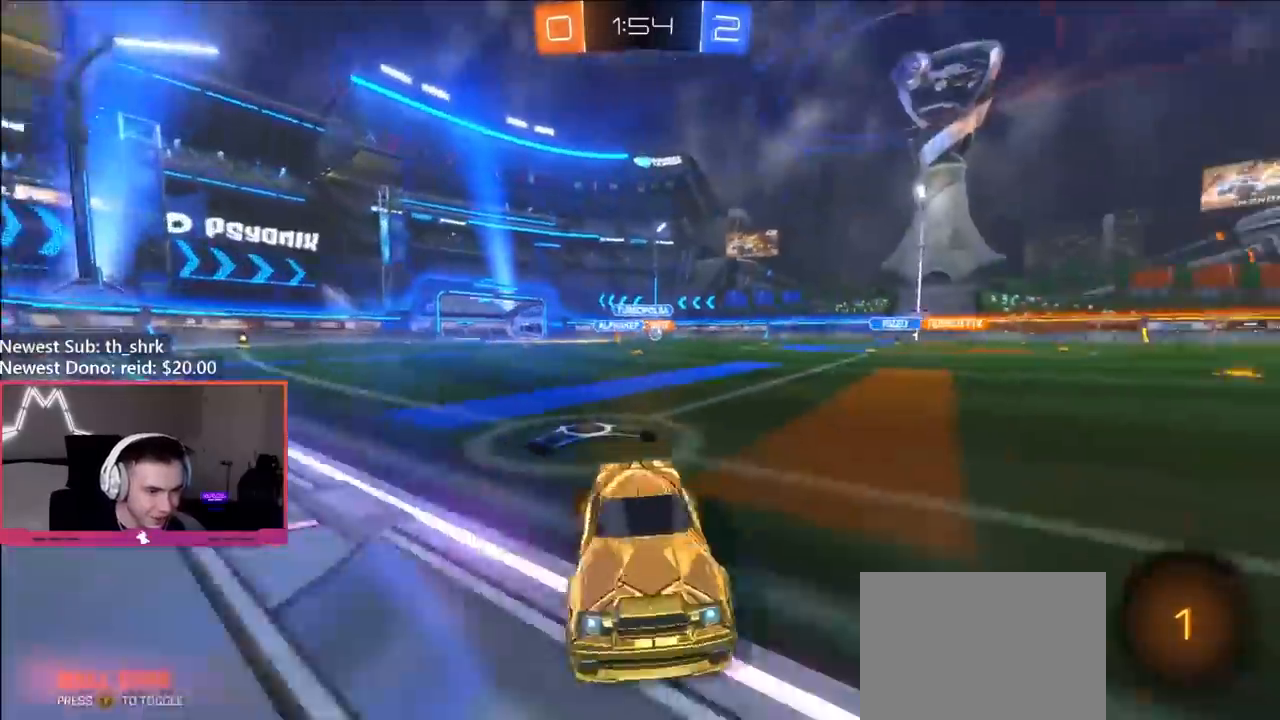
{"buttons": ["A", "B", "Y", "R2"], "left_stick": "right", "right_stick": "center", "events": [[150, "left_stick", "up-left"], [417, "B", "down"], [417, "Y", "down"], [450, "A", "down"], [467, "left_stick", "right"]]}
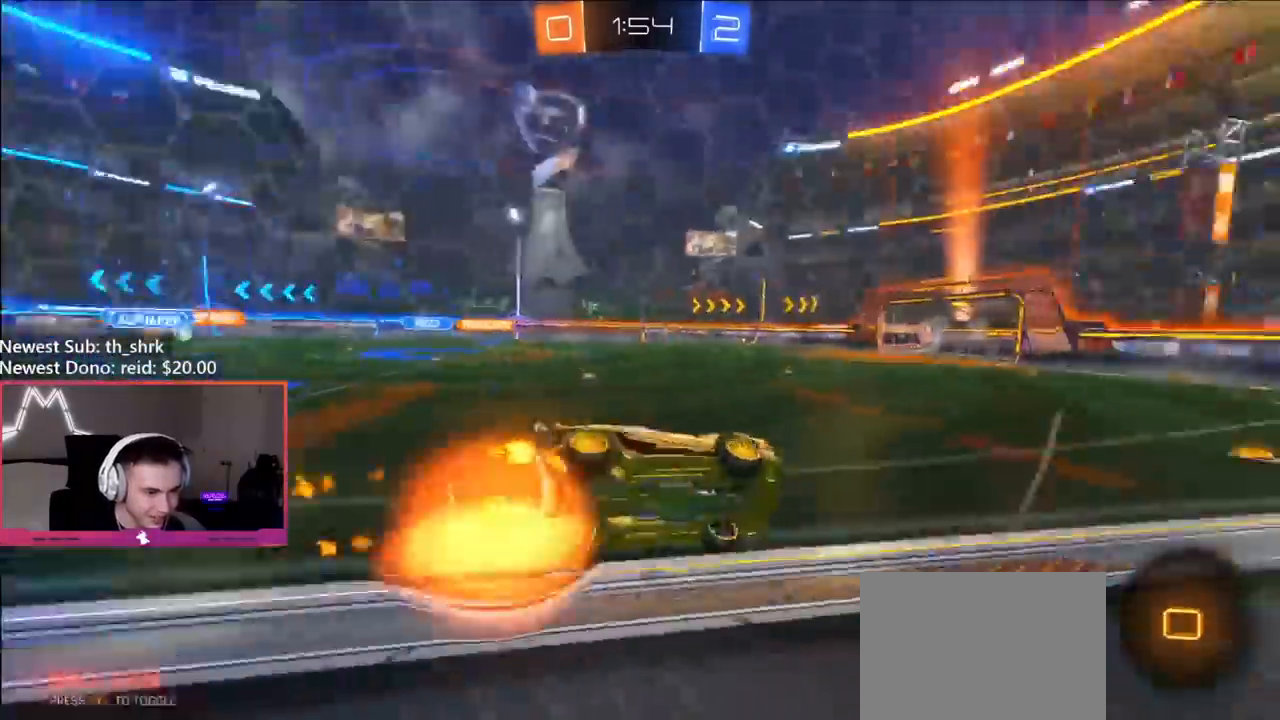
{"buttons": ["R2"], "left_stick": "center", "right_stick": "center", "events": [[33, "L1", "down"], [33, "left_stick", "down-right"], [150, "A", "up"], [183, "L1", "up"], [200, "Y", "up"], [200, "left_stick", "center"], [400, "left_stick", "left"], [417, "B", "up"], [483, "left_stick", "center"]]}
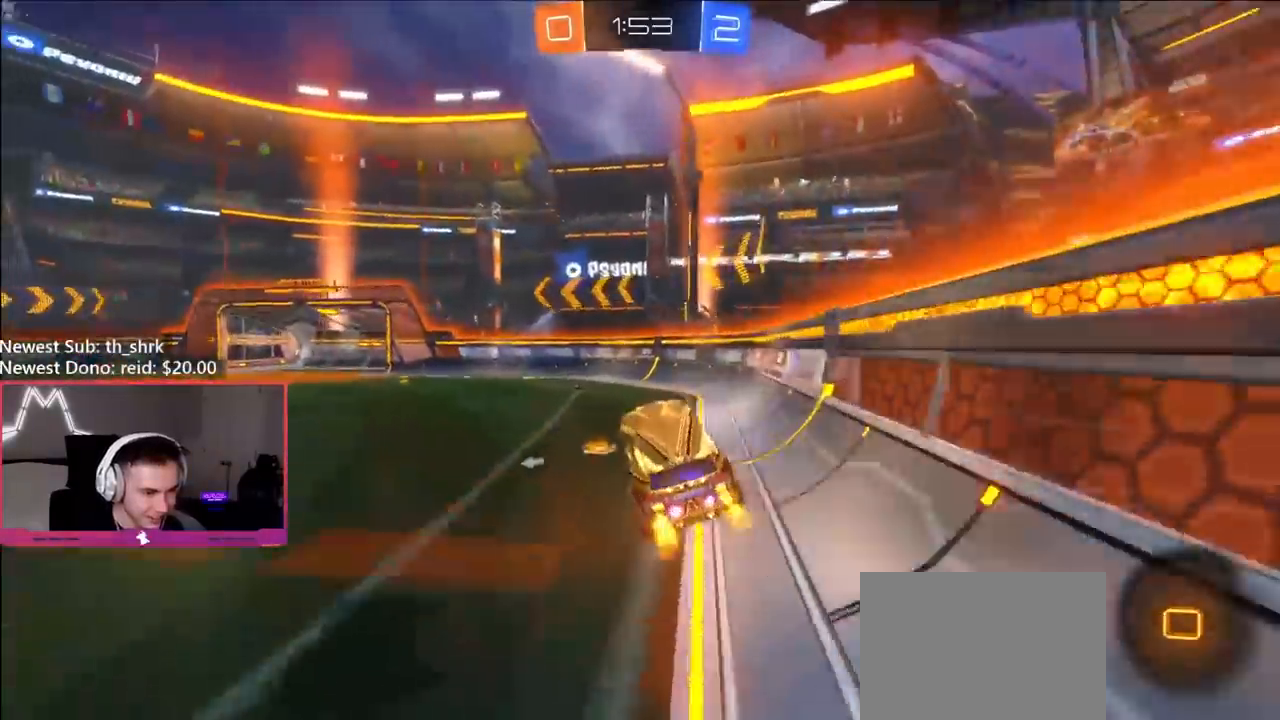
{"buttons": ["A", "R2"], "left_stick": "up", "right_stick": "center", "events": [[83, "left_stick", "down-right"], [150, "L1", "down"], [233, "L1", "up"], [233, "left_stick", "center"], [367, "left_stick", "up"], [450, "A", "down"]]}
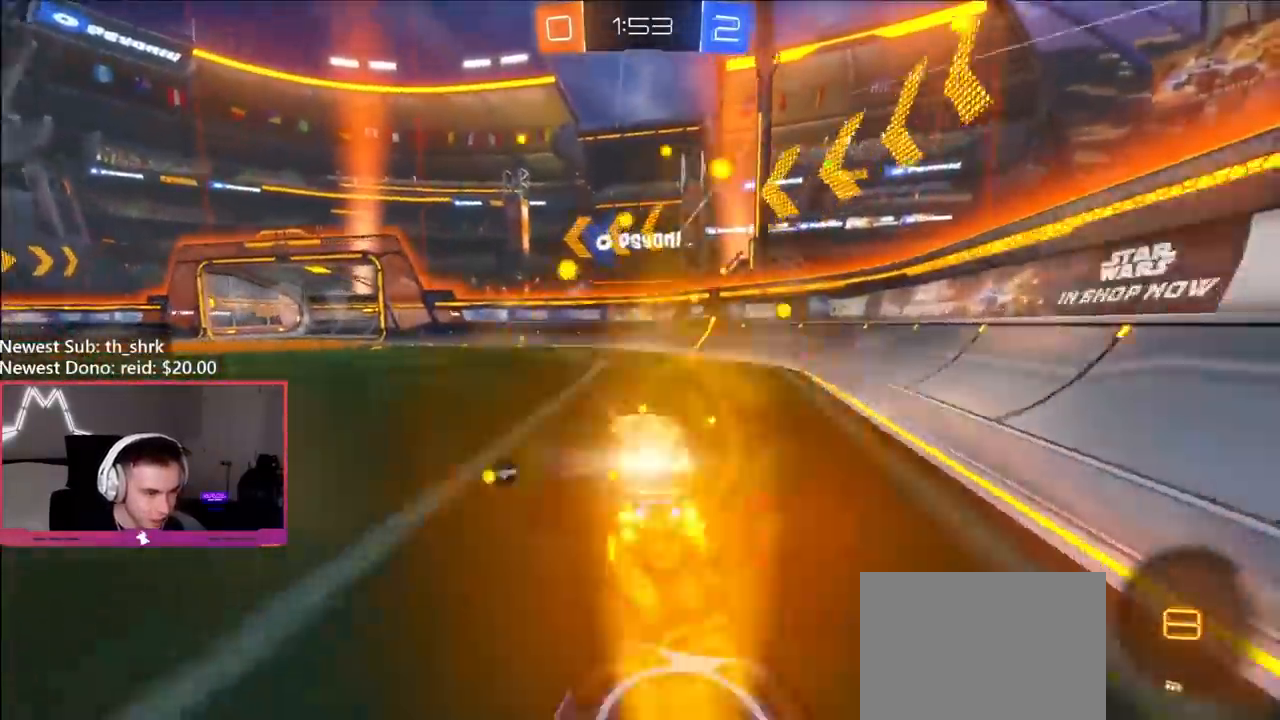
{"buttons": ["R2"], "left_stick": "left", "right_stick": "center", "events": [[67, "A", "up"], [133, "left_stick", "center"], [283, "Y", "down"], [283, "left_stick", "left"], [400, "Y", "up"]]}
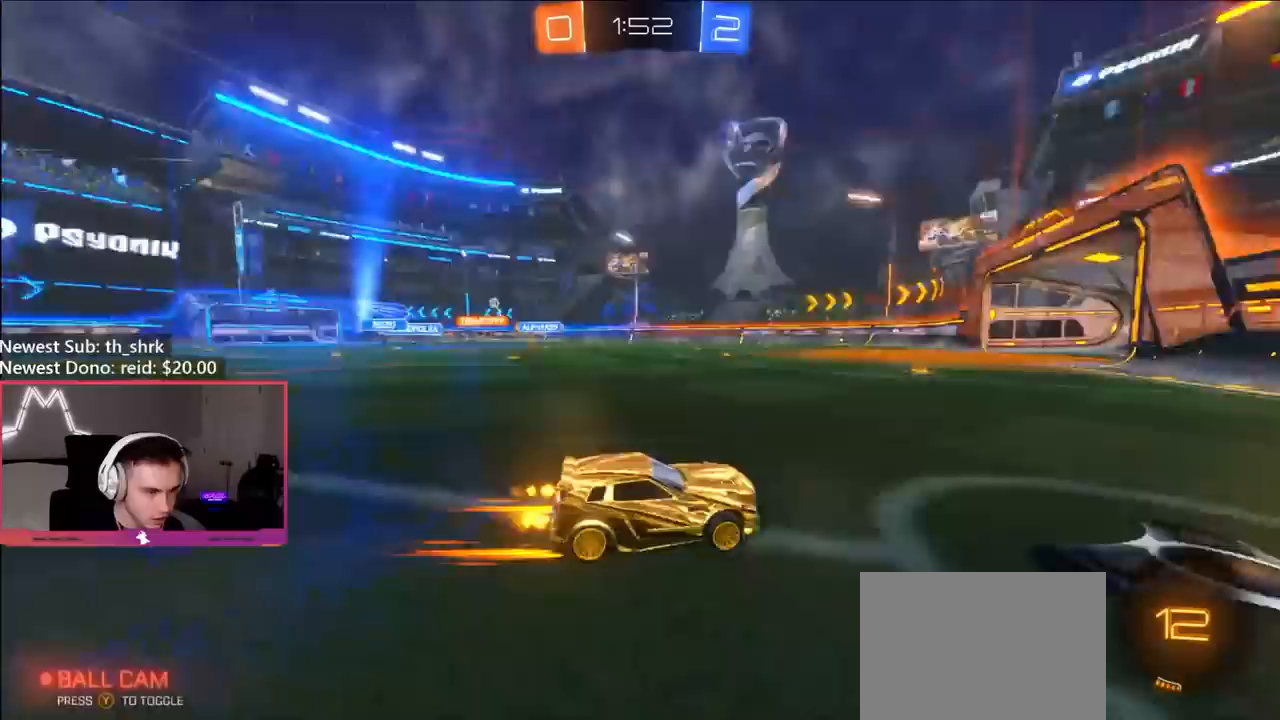
{"buttons": ["L1", "R2"], "left_stick": "left", "right_stick": "center", "events": [[417, "L1", "down"]]}
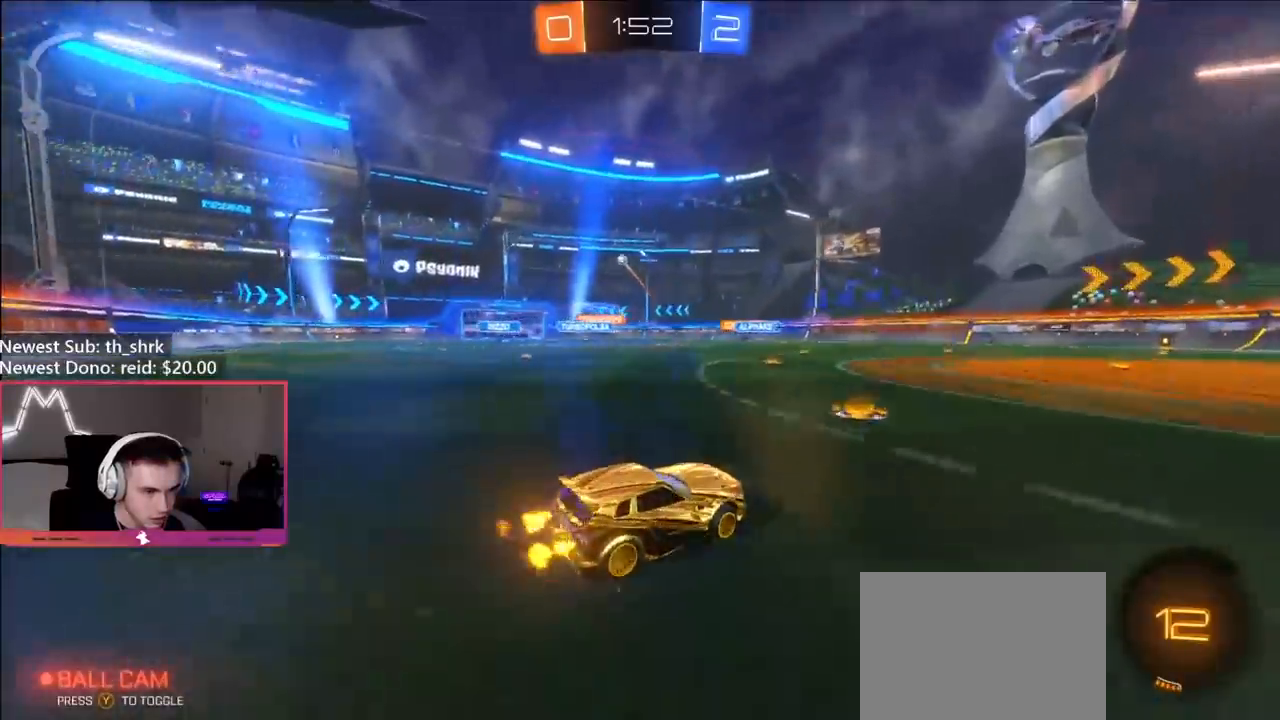
{"buttons": ["R2"], "left_stick": "left", "right_stick": "center", "events": [[17, "L1", "up"], [17, "left_stick", "up-left"], [133, "B", "down"], [167, "left_stick", "center"], [417, "left_stick", "left"], [467, "B", "up"]]}
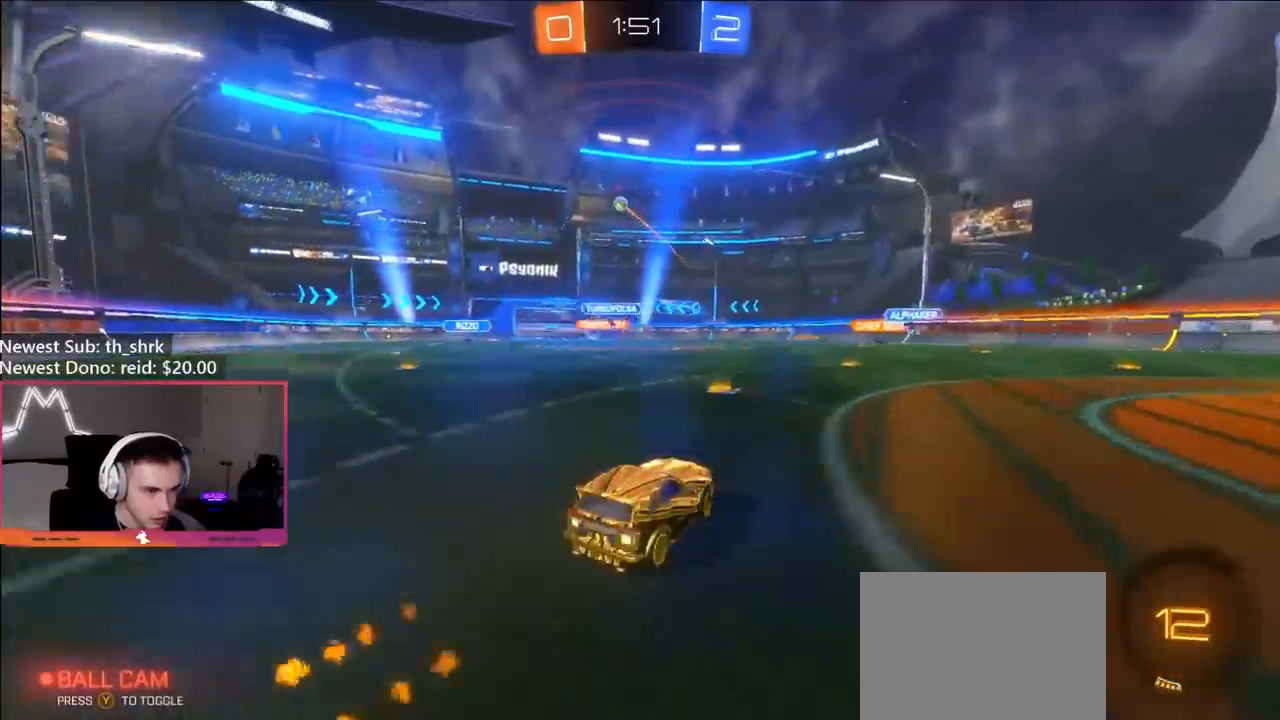
{"buttons": ["R2"], "left_stick": "left", "right_stick": "center", "events": [[33, "L1", "down"], [133, "L1", "up"]]}
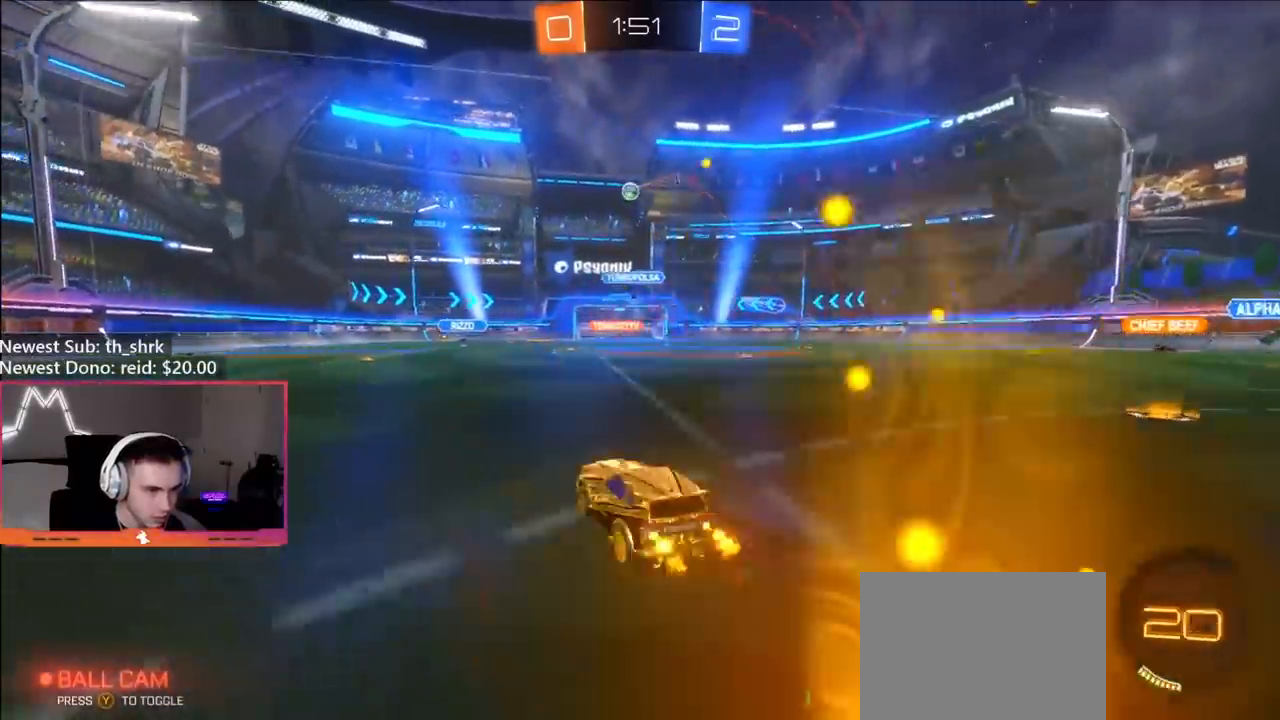
{"buttons": ["R2"], "left_stick": "left", "right_stick": "center", "events": [[267, "left_stick", "right"], [383, "left_stick", "left"]]}
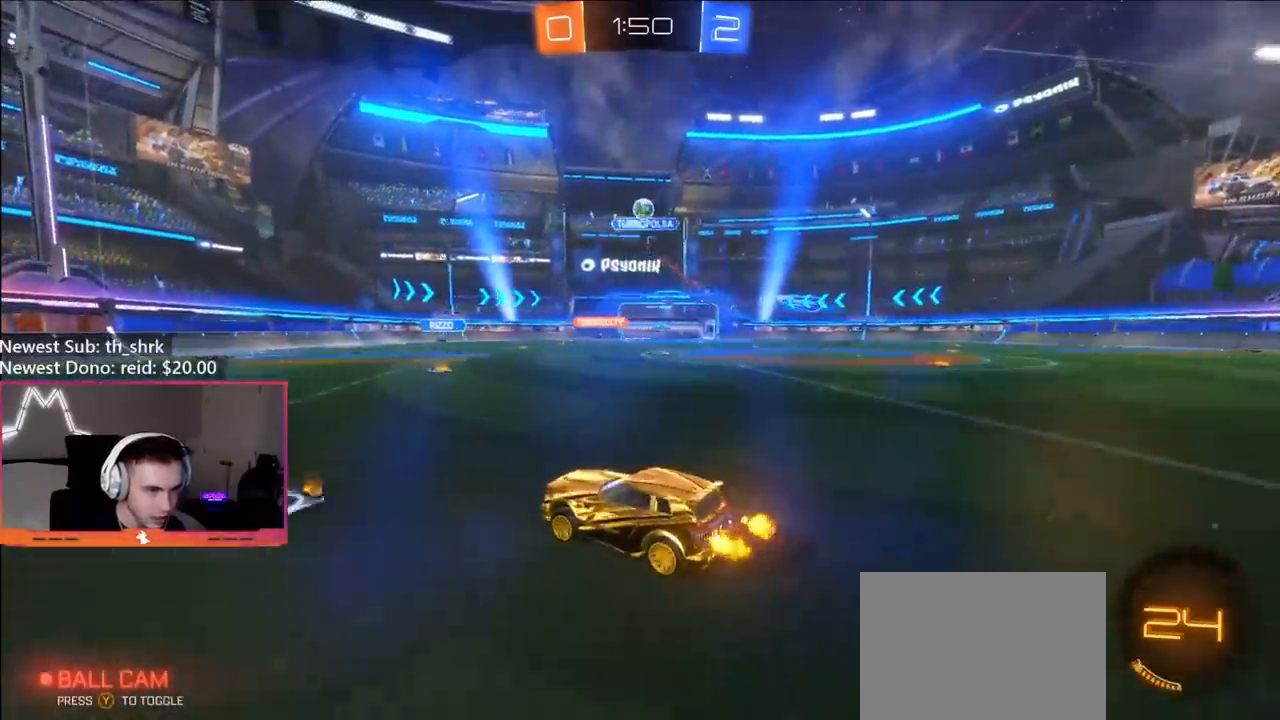
{"buttons": ["R2"], "left_stick": "right", "right_stick": "center", "events": [[133, "B", "down"], [133, "left_stick", "up-left"], [433, "B", "up"], [433, "left_stick", "center"], [483, "left_stick", "right"]]}
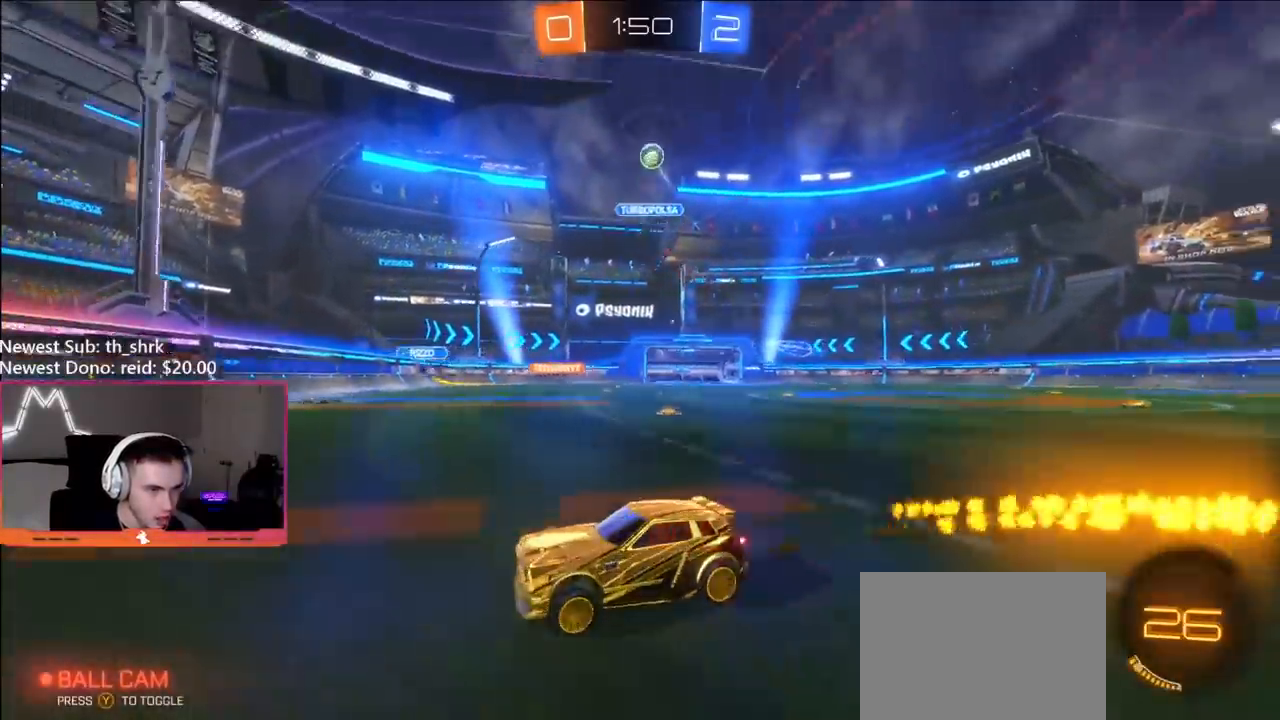
{"buttons": ["L2"], "left_stick": "right", "right_stick": "center", "events": [[83, "L1", "down"], [233, "L1", "up"], [367, "L2", "down"], [367, "R2", "up"], [383, "left_stick", "up"], [483, "left_stick", "right"]]}
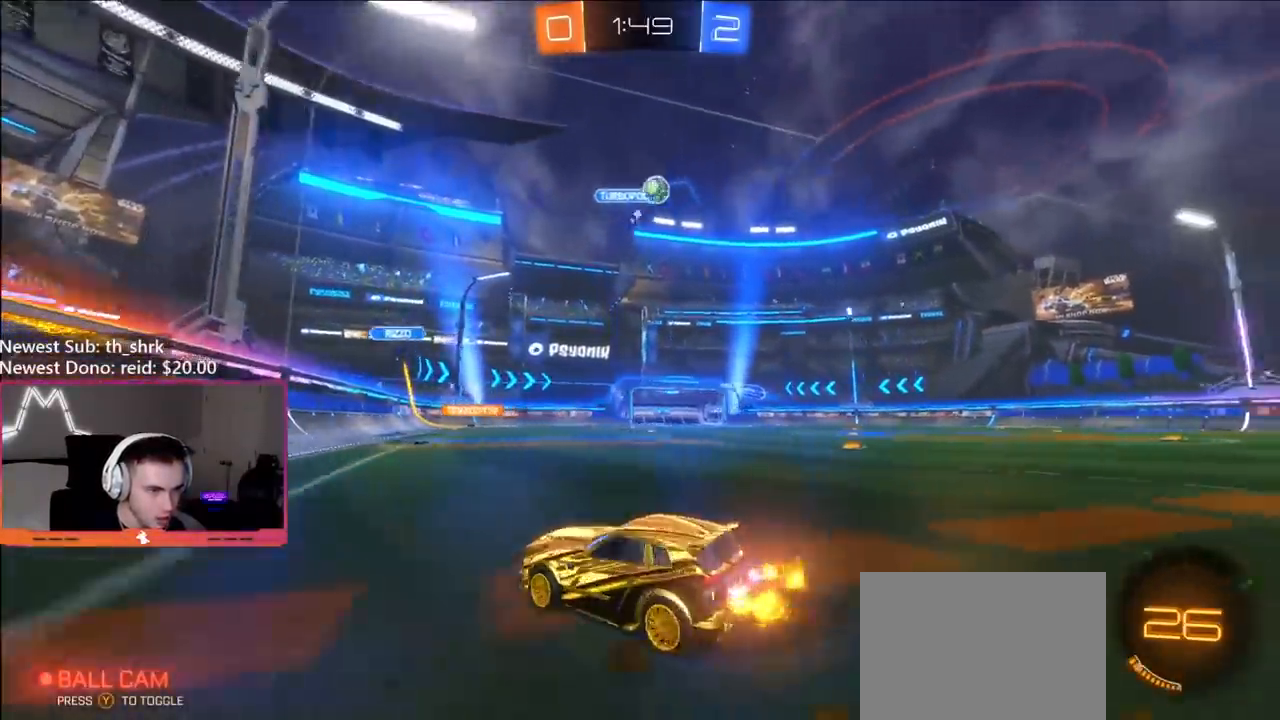
{"buttons": ["A", "B", "R2"], "left_stick": "down", "right_stick": "center", "events": [[17, "L2", "up"], [100, "R2", "down"], [233, "left_stick", "center"], [300, "B", "down"], [433, "left_stick", "left"], [500, "A", "down"], [500, "left_stick", "down"]]}
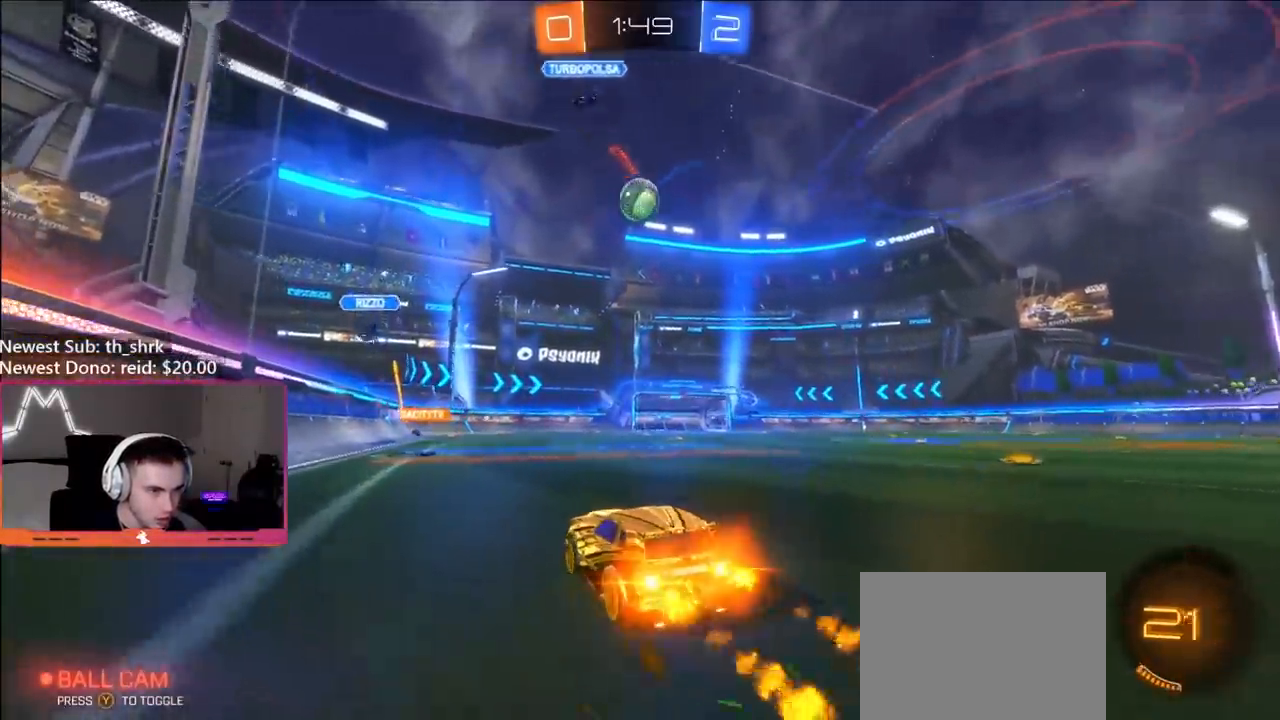
{"buttons": ["A", "B"], "left_stick": "up-right", "right_stick": "center", "events": [[17, "L1", "down"], [83, "left_stick", "down-right"], [133, "L1", "up"], [217, "L1", "down"], [233, "A", "up"], [233, "left_stick", "left"], [267, "R2", "up"], [350, "L1", "up"], [467, "left_stick", "up-right"], [500, "A", "down"]]}
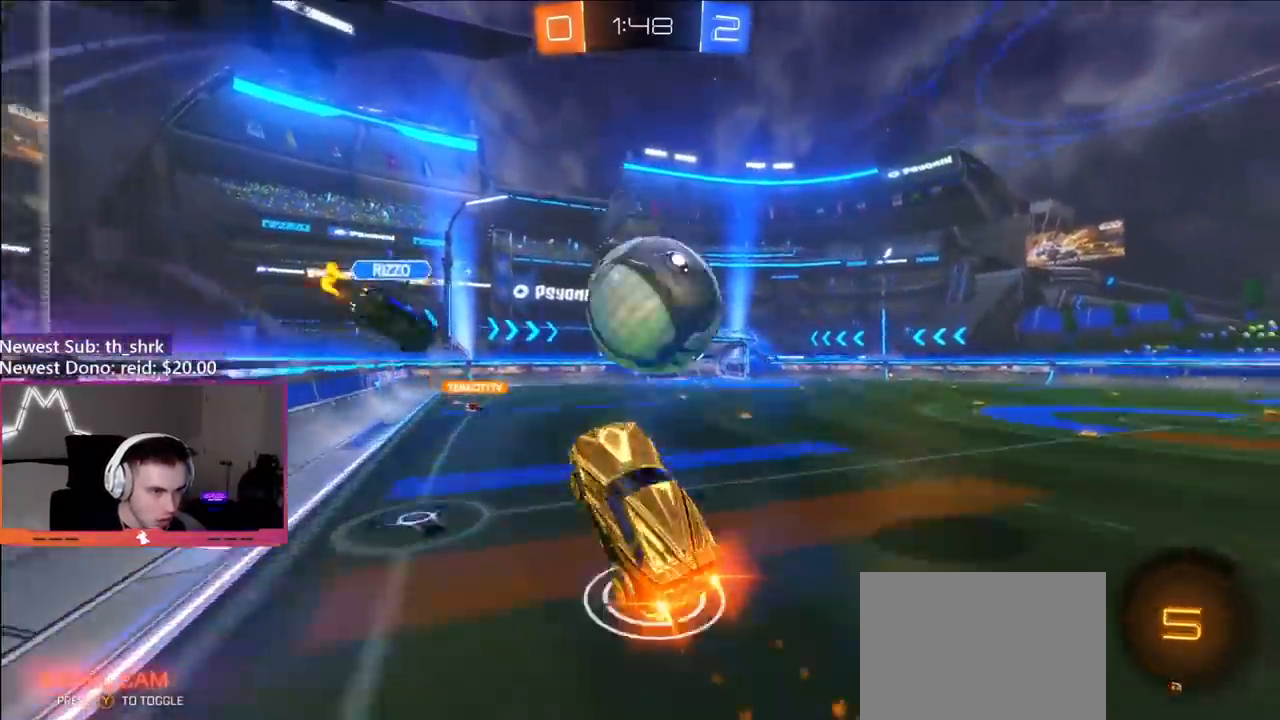
{"buttons": [], "left_stick": "down", "right_stick": "center", "events": [[33, "R2", "down"], [133, "Y", "down"], [133, "left_stick", "down"], [167, "R2", "up"], [200, "A", "up"], [233, "Y", "up"], [283, "B", "up"], [383, "Y", "down"], [500, "Y", "up"]]}
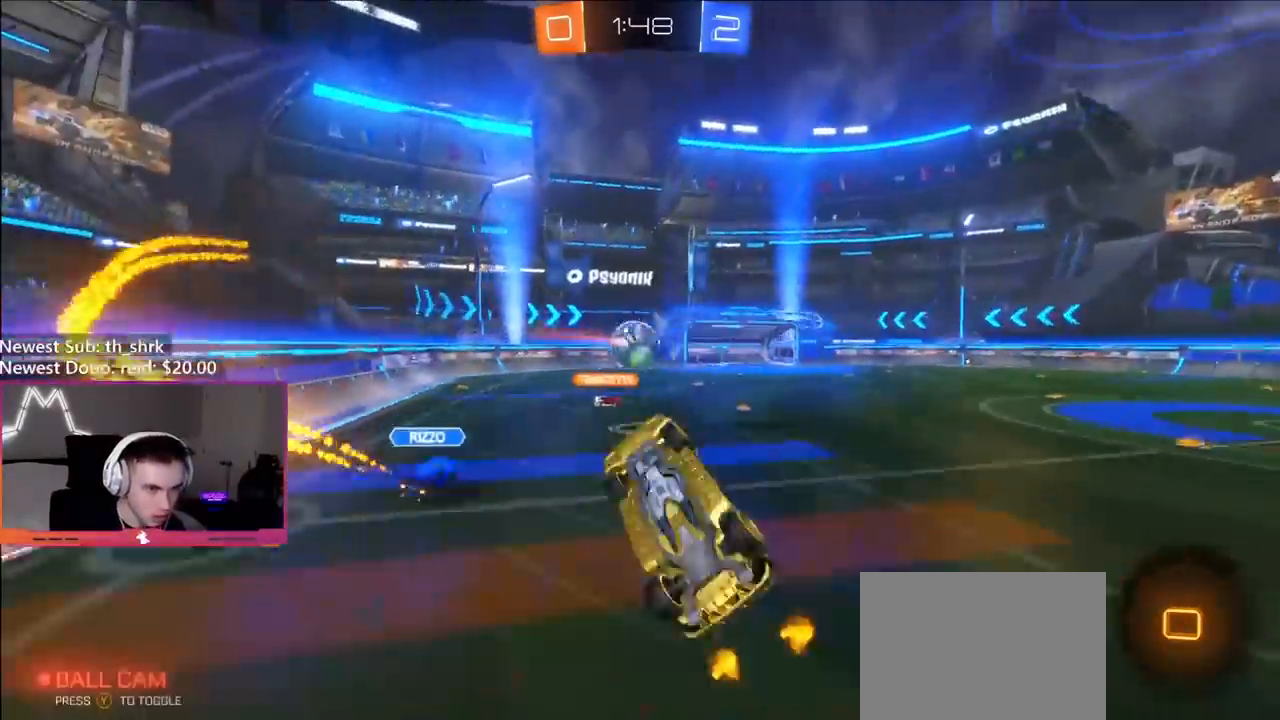
{"buttons": ["L1", "R2"], "left_stick": "up-left", "right_stick": "center", "events": [[50, "L1", "down"], [83, "left_stick", "right"], [133, "left_stick", "up-right"], [183, "R2", "down"], [233, "L1", "up"], [417, "L1", "down"], [433, "left_stick", "up-left"]]}
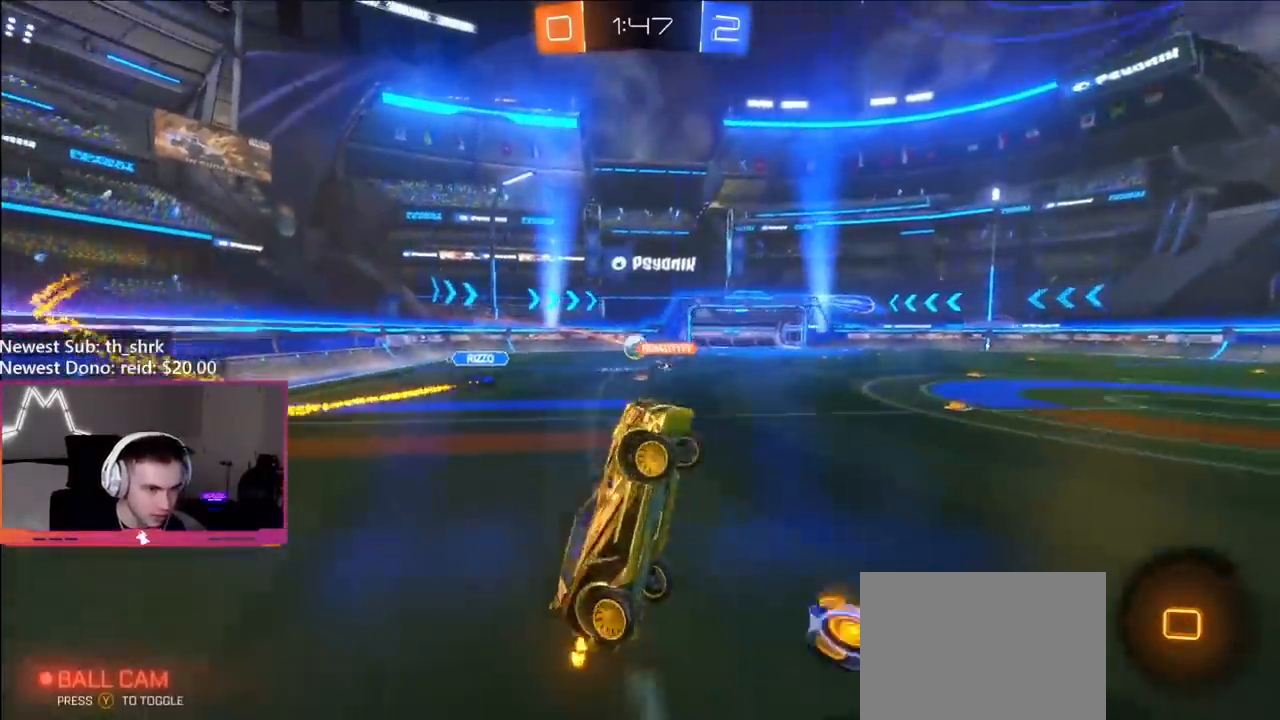
{"buttons": ["R2"], "left_stick": "center", "right_stick": "center", "events": [[17, "L1", "up"], [50, "left_stick", "up-right"], [133, "left_stick", "center"], [250, "left_stick", "right"], [400, "left_stick", "center"]]}
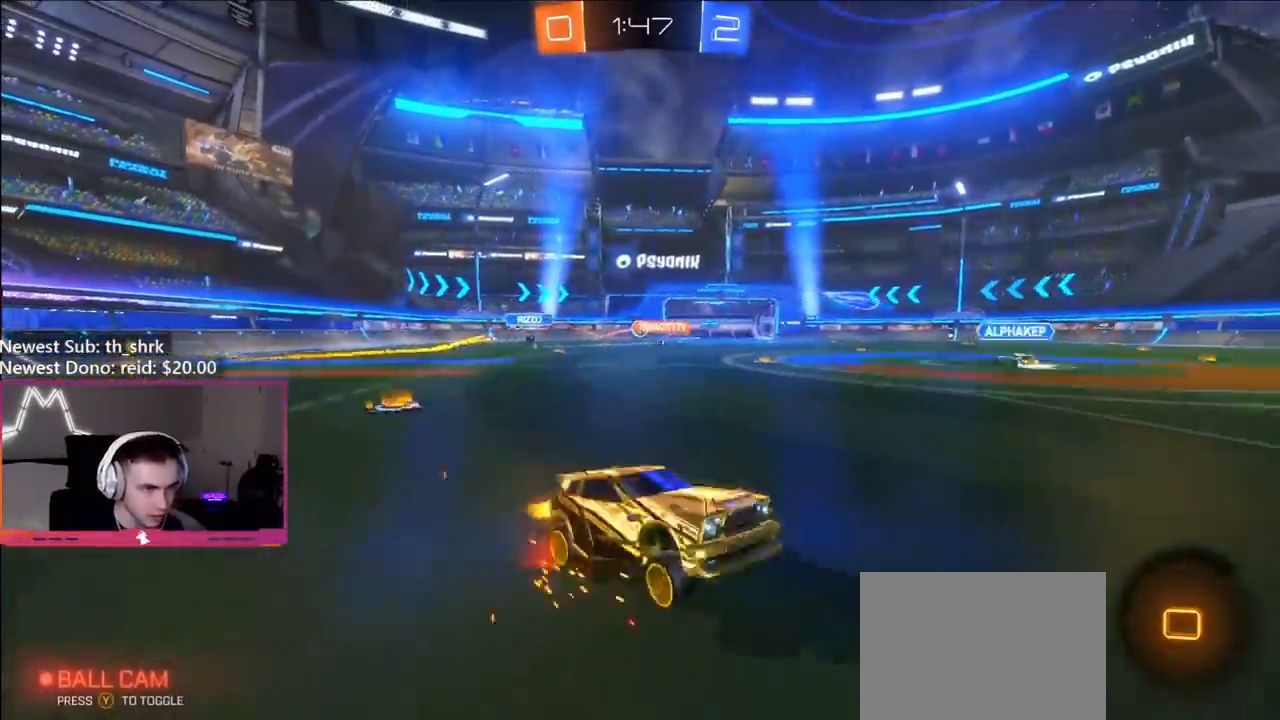
{"buttons": ["L1"], "left_stick": "down-left", "right_stick": "center", "events": [[100, "A", "down"], [133, "L1", "down"], [133, "left_stick", "up-left"], [150, "A", "up"], [200, "A", "down"], [267, "left_stick", "down-left"], [300, "R2", "up"], [333, "A", "up"]]}
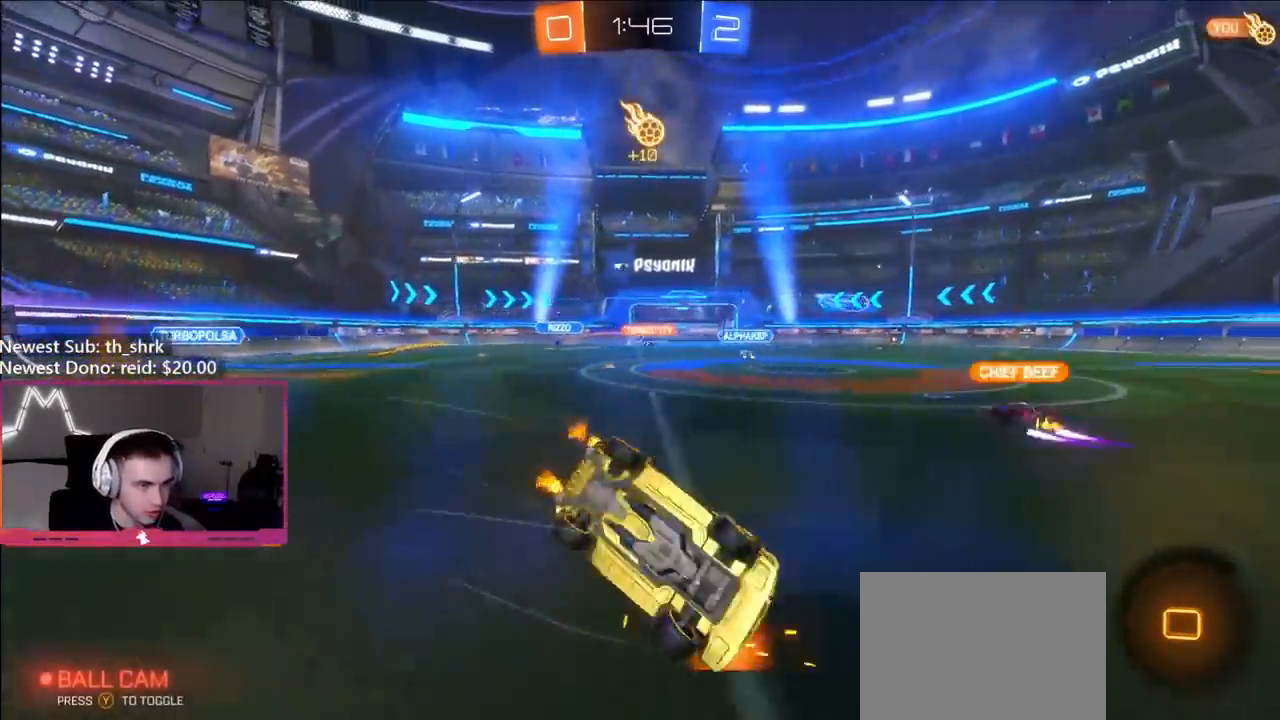
{"buttons": ["L1", "R2"], "left_stick": "down-left", "right_stick": "center", "events": [[217, "R2", "down"], [300, "Y", "down"], [450, "Y", "up"]]}
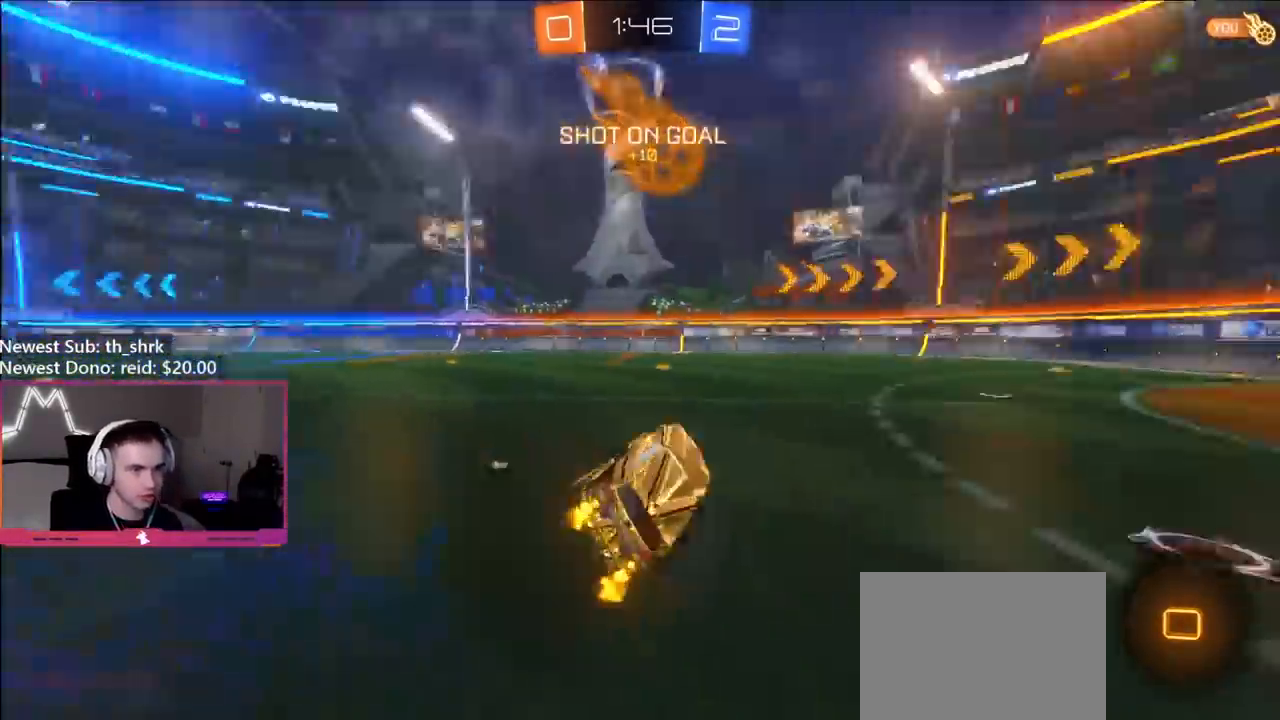
{"buttons": ["R2"], "left_stick": "center", "right_stick": "center", "events": [[33, "L1", "up"], [67, "left_stick", "center"]]}
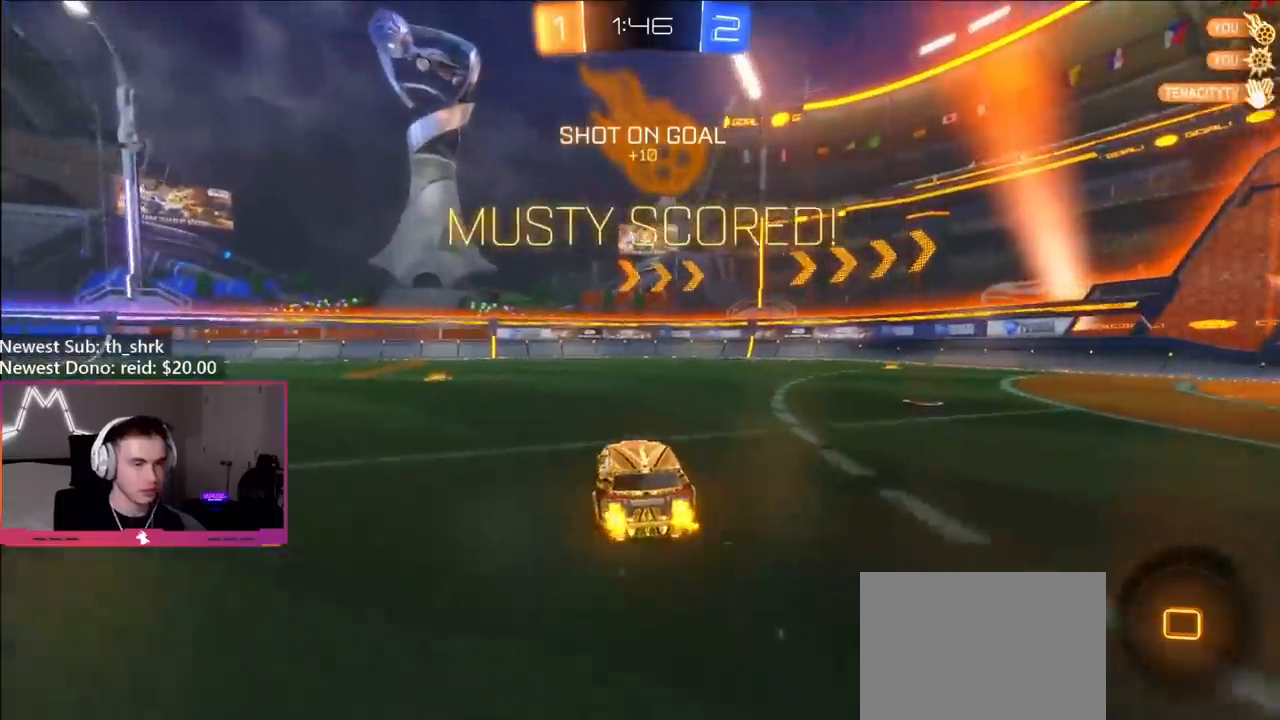
{"buttons": ["R2"], "left_stick": "center", "right_stick": "center", "events": [[50, "left_stick", "left"], [433, "left_stick", "center"]]}
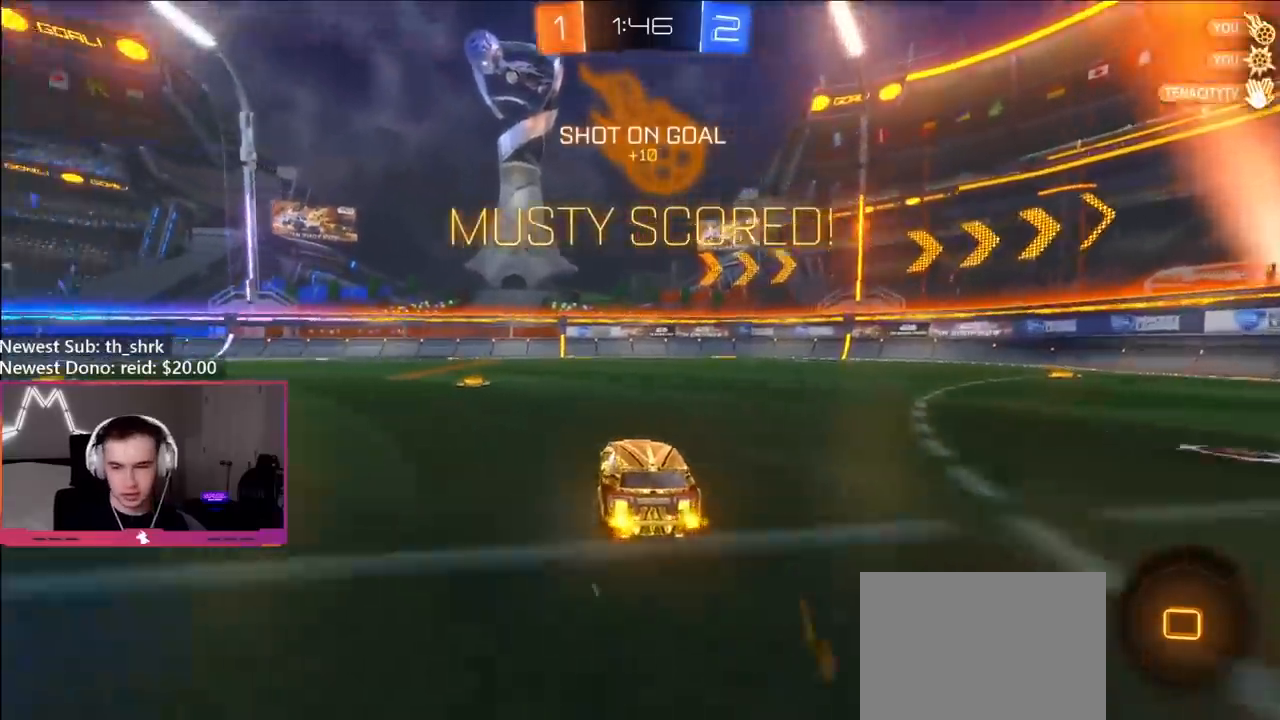
{"buttons": ["B", "R2"], "left_stick": "left", "right_stick": "center", "events": [[100, "left_stick", "left"], [183, "B", "down"]]}
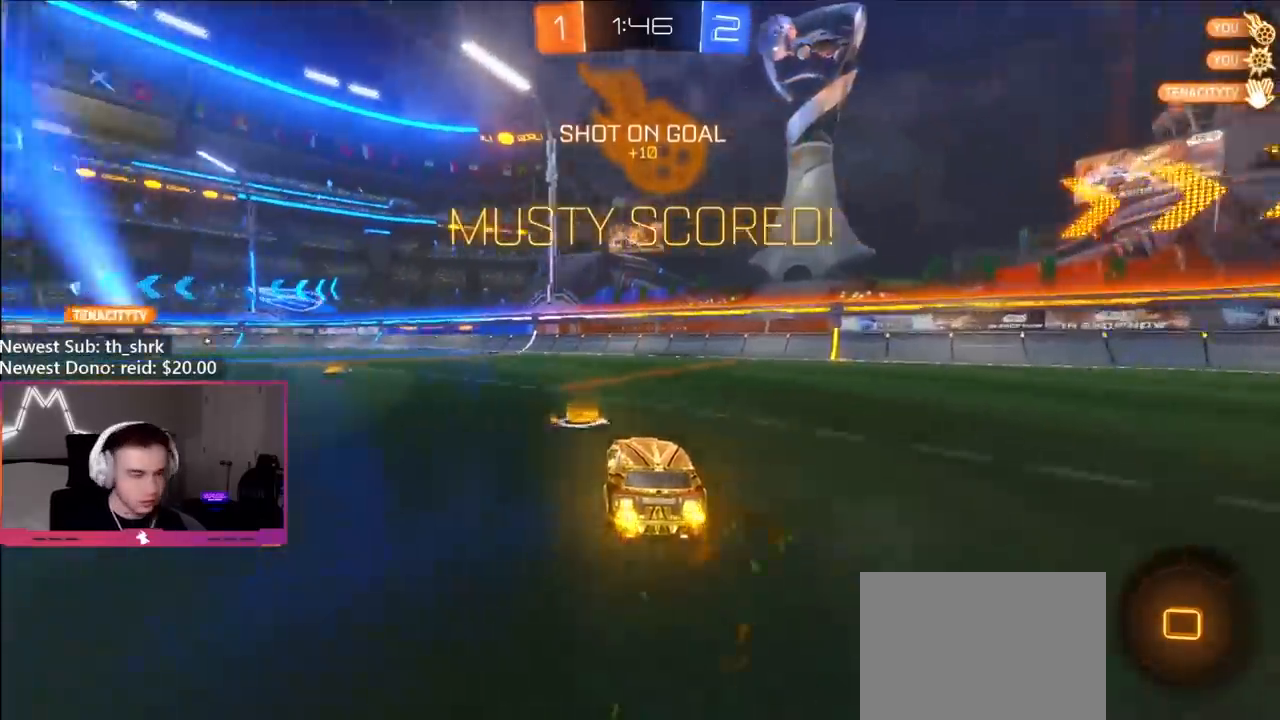
{"buttons": ["L1", "R2"], "left_stick": "down-left", "right_stick": "center", "events": [[100, "B", "up"], [183, "left_stick", "center"], [200, "A", "down"], [250, "A", "up"], [250, "L1", "down"], [250, "left_stick", "left"], [300, "A", "down"], [367, "left_stick", "down-left"], [417, "A", "up"]]}
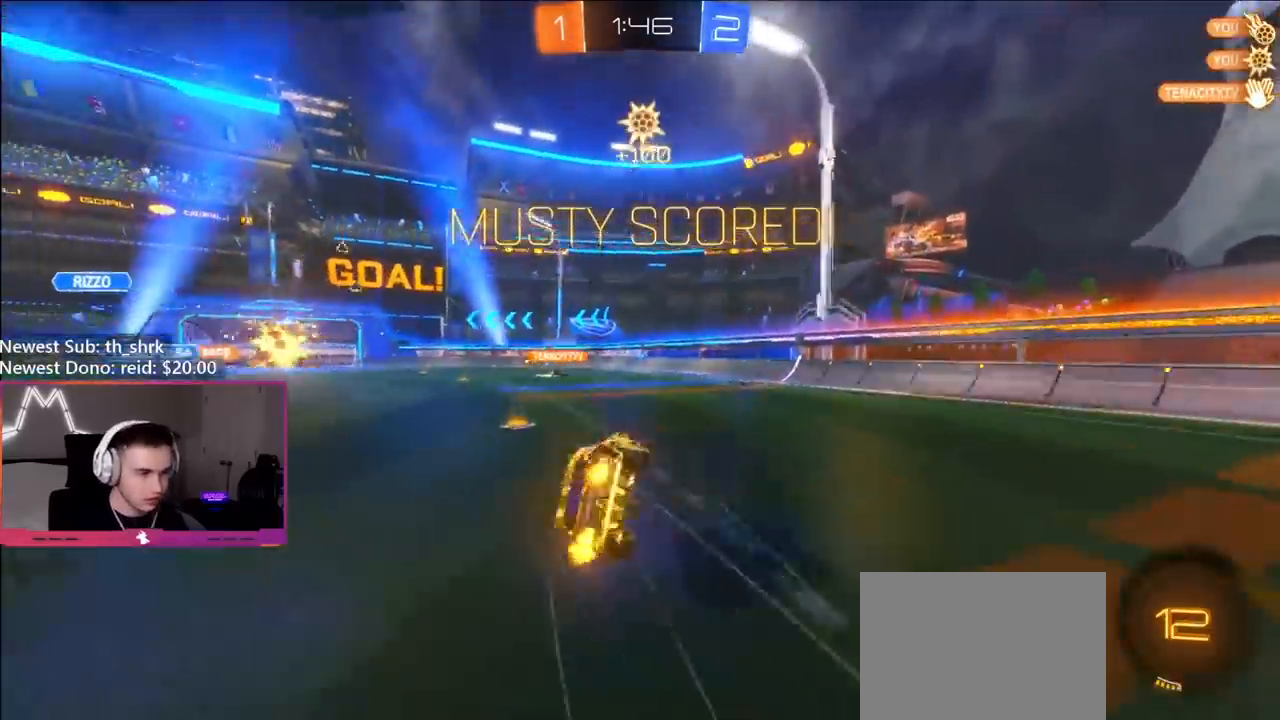
{"buttons": ["L1", "R2"], "left_stick": "down-left", "right_stick": "center", "events": [[100, "X", "down"], [433, "X", "up"]]}